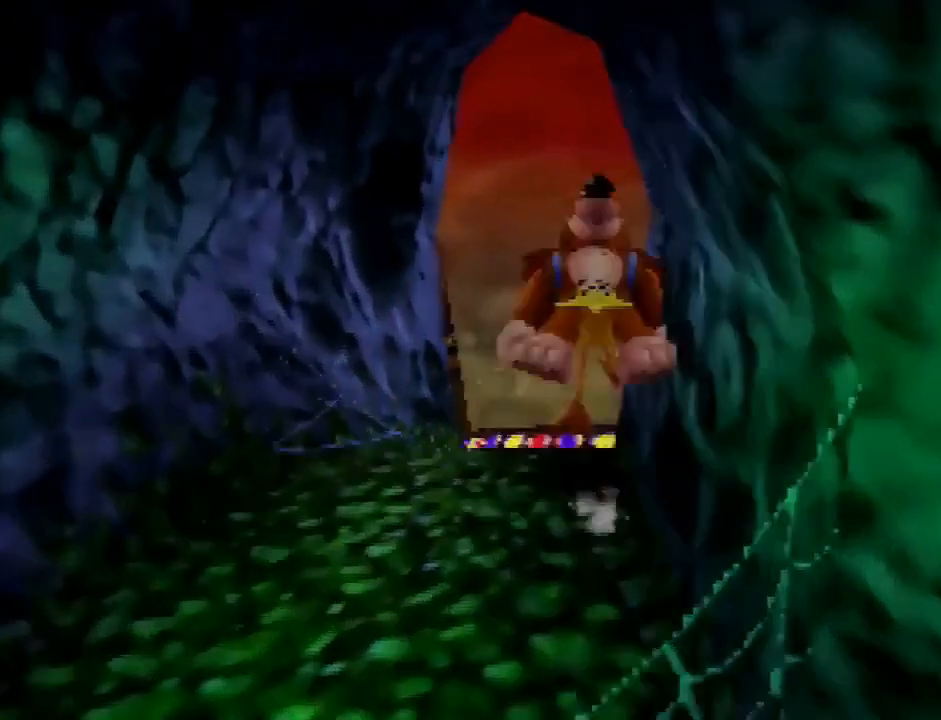
Gameplay with a controller (Nintendo layout); each line is a JSON object with the inputs held at the frame after it. "events" lists button and stick changes between this image and that frame as [ms after this image, input, new state], when the widget could be followed in between. Not read: B L3 R3.
{"buttons": [], "left_stick": "up", "events": []}
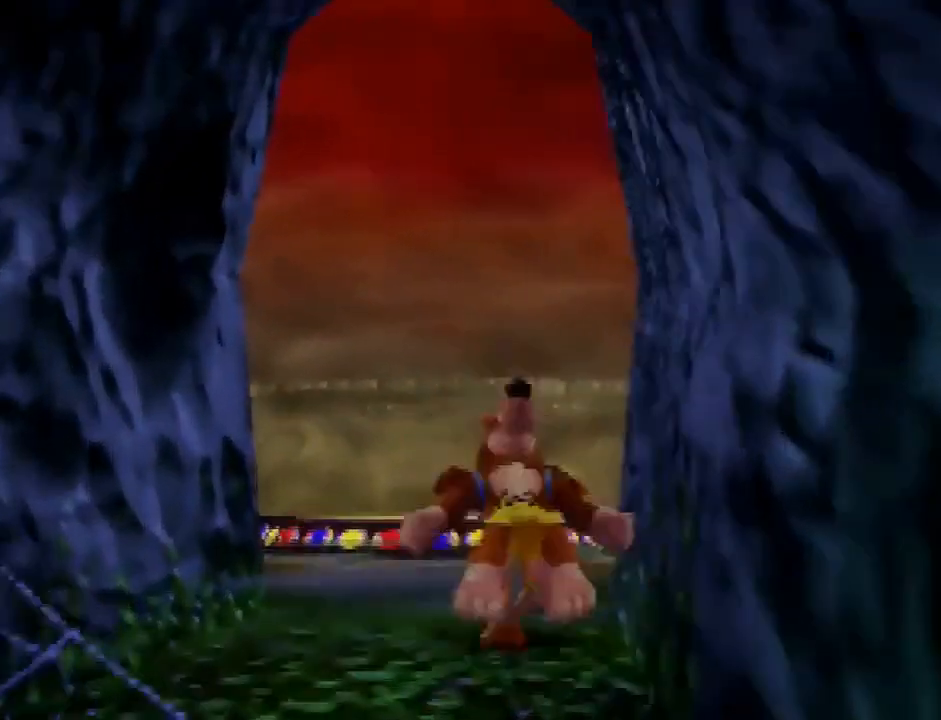
{"buttons": [], "left_stick": "up", "events": []}
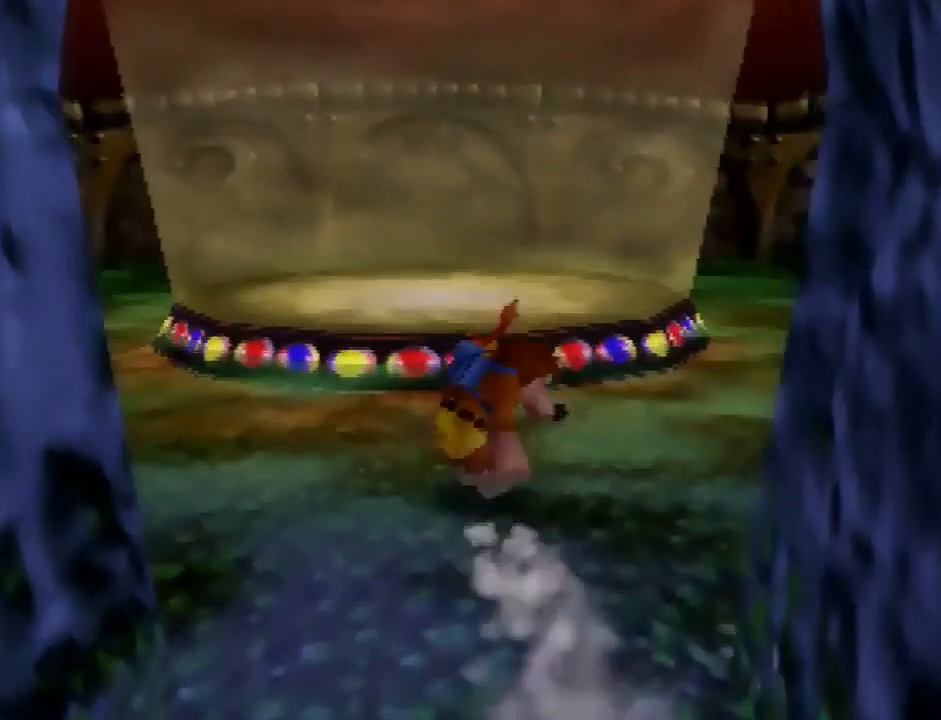
{"buttons": [], "left_stick": "center", "events": [[167, "left_stick", "center"]]}
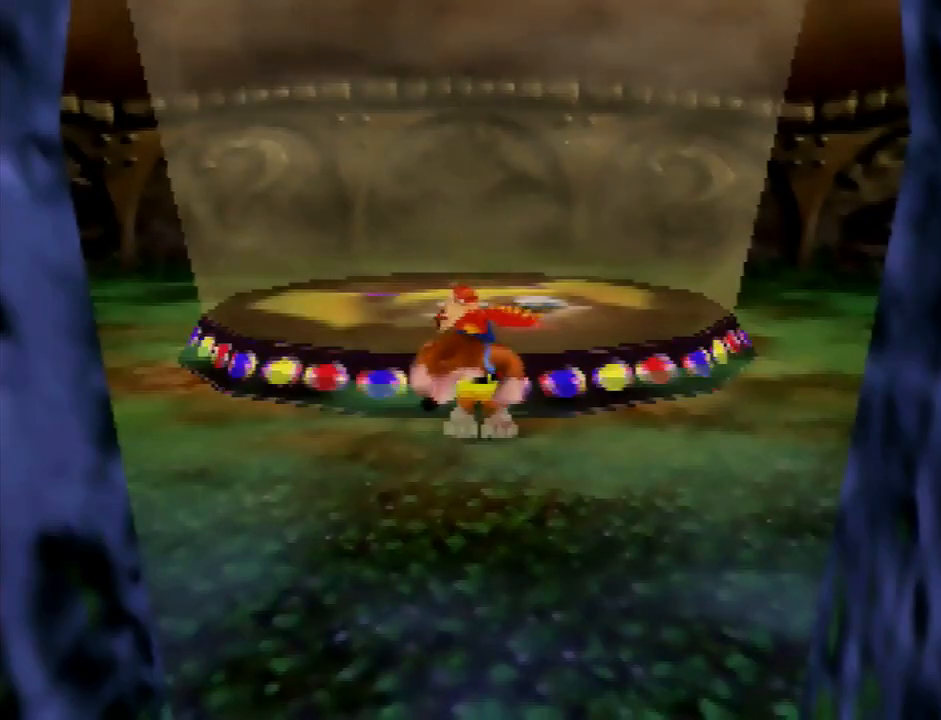
{"buttons": [], "left_stick": "center", "events": []}
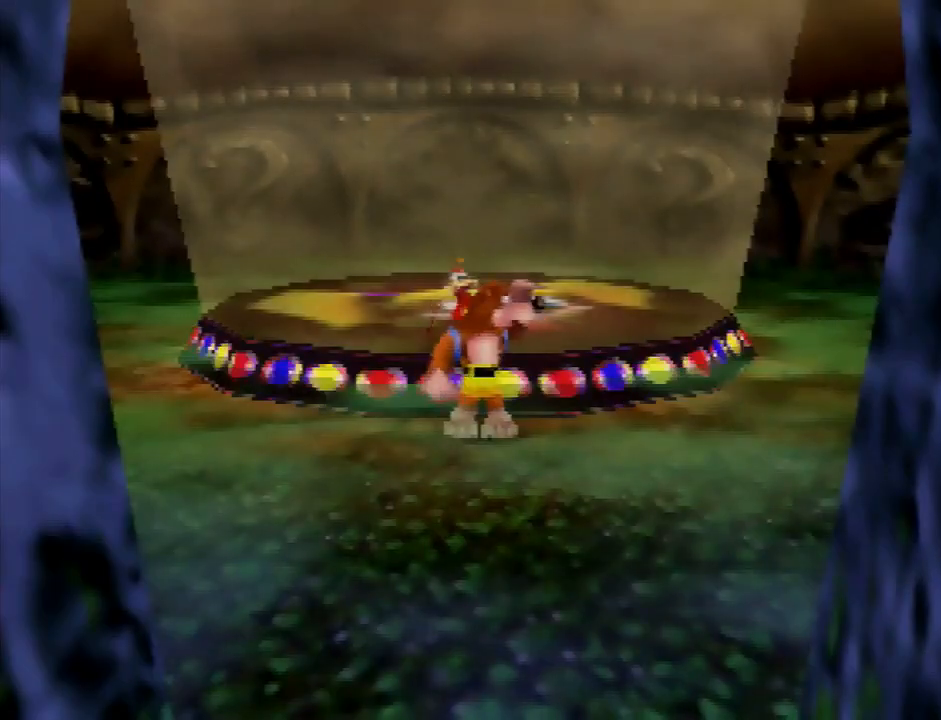
{"buttons": [], "left_stick": "center", "events": []}
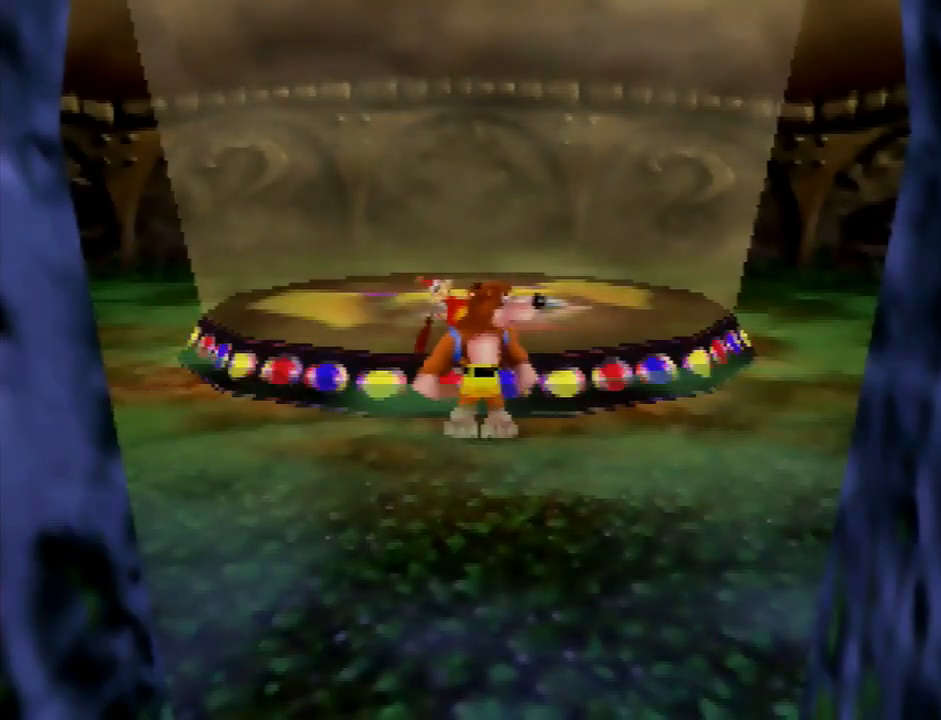
{"buttons": [], "left_stick": "center", "events": []}
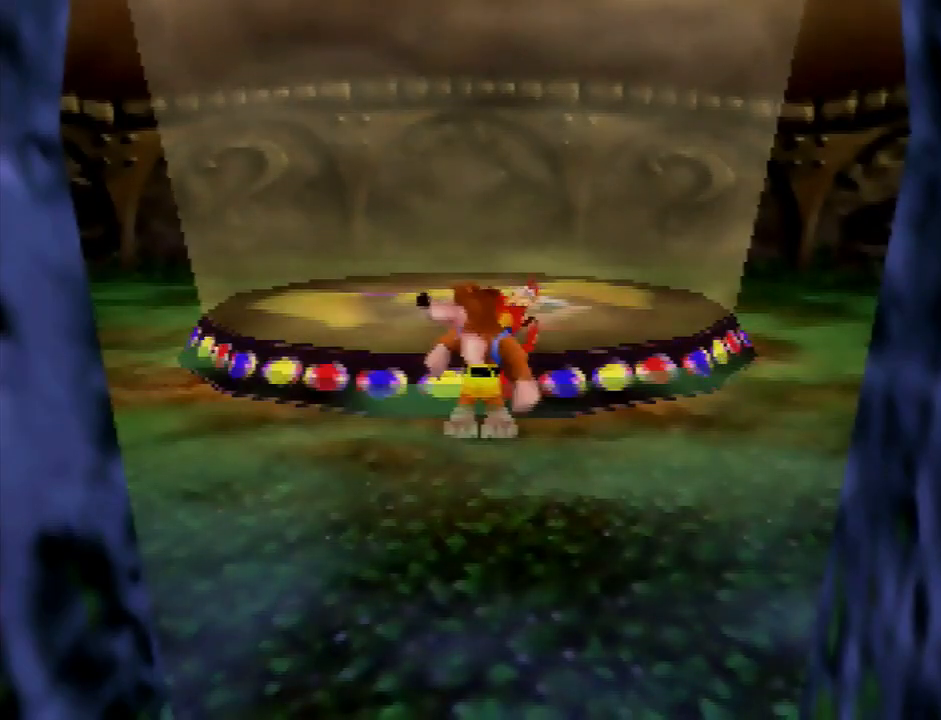
{"buttons": [], "left_stick": "center", "events": []}
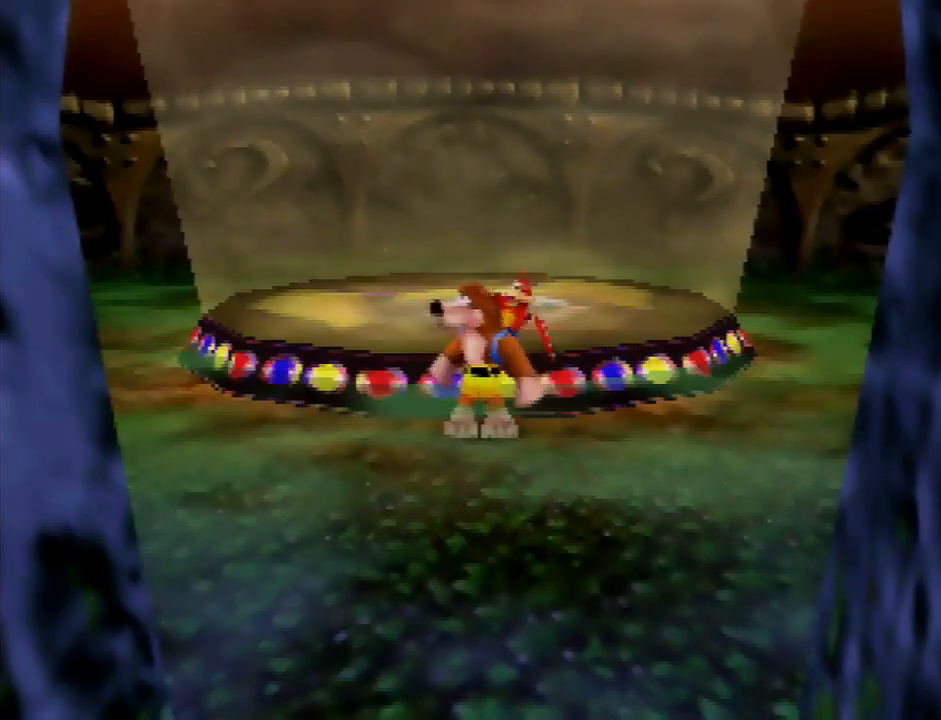
{"buttons": [], "left_stick": "center", "events": []}
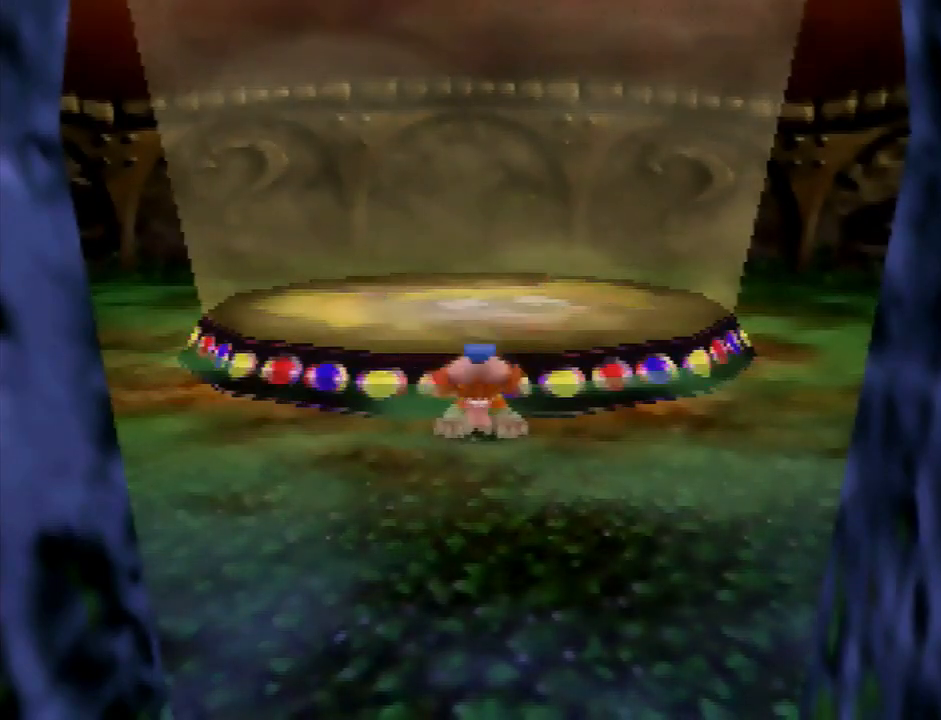
{"buttons": [], "left_stick": "center", "events": [[400, "A", "down"], [467, "A", "up"]]}
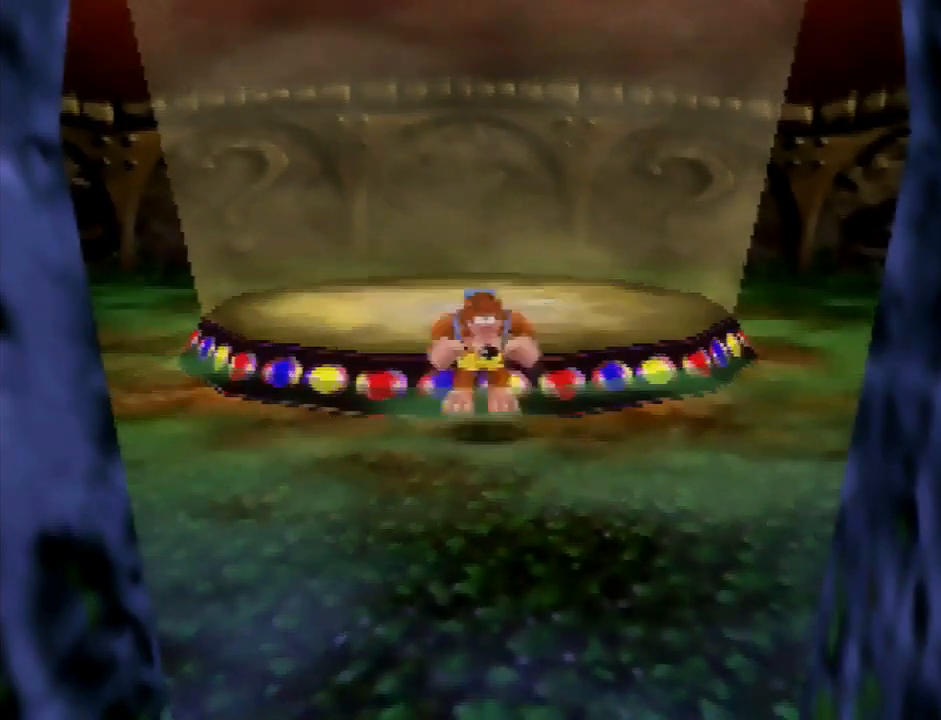
{"buttons": ["A"], "left_stick": "center", "events": [[434, "A", "down"]]}
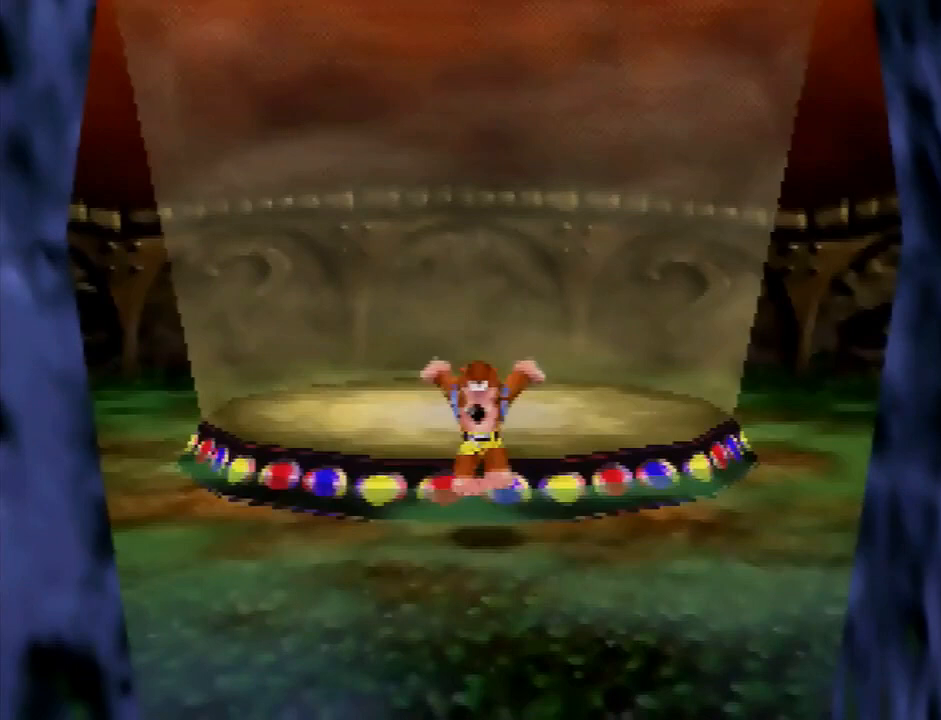
{"buttons": [], "left_stick": "center", "events": [[66, "A", "up"]]}
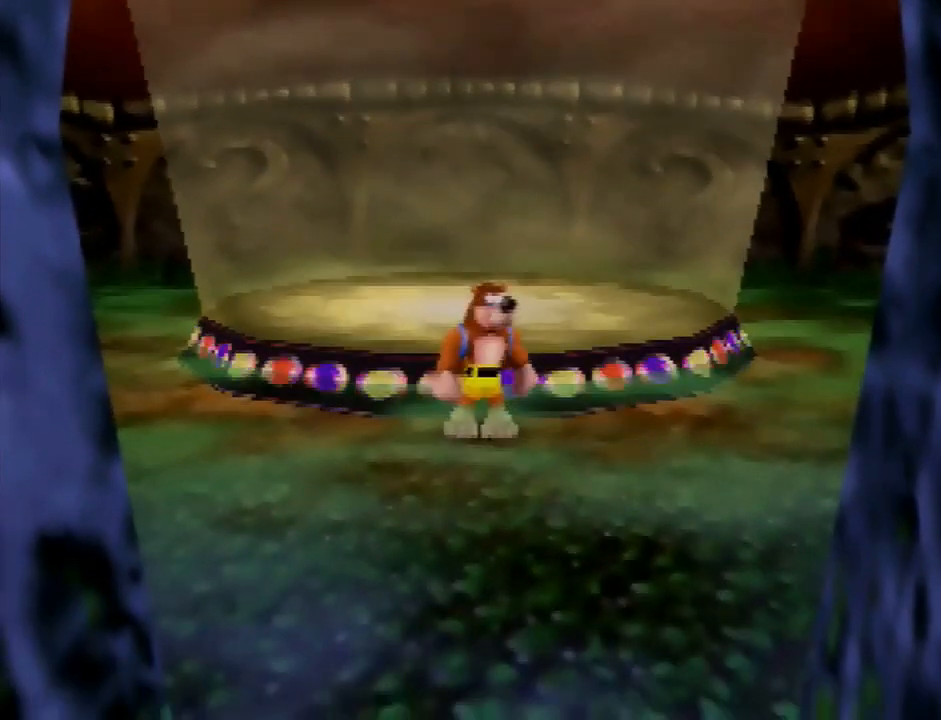
{"buttons": [], "left_stick": "center", "events": []}
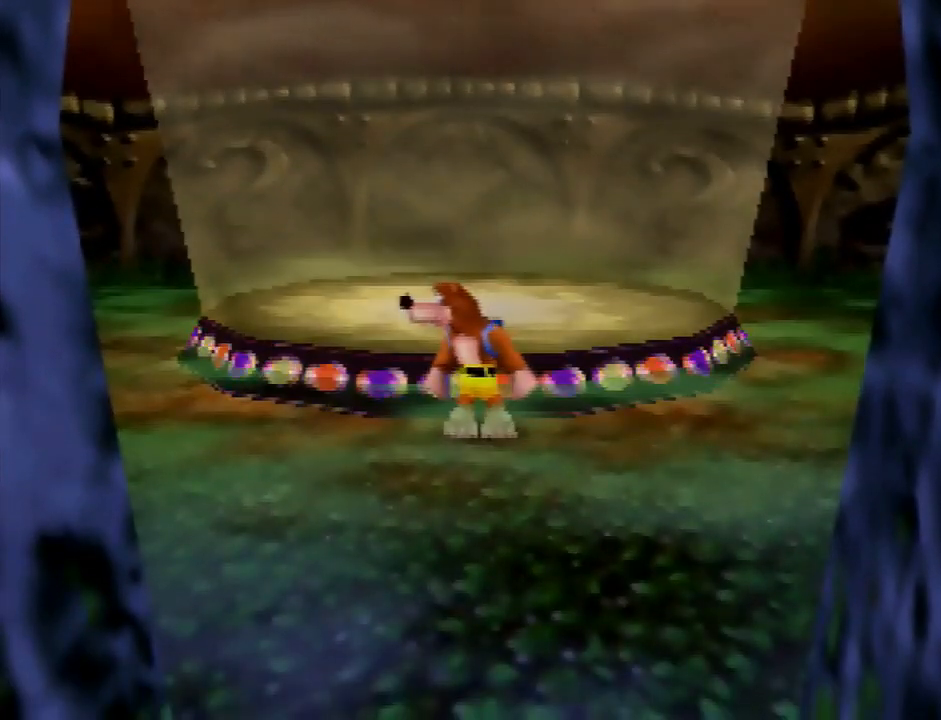
{"buttons": [], "left_stick": "center", "events": []}
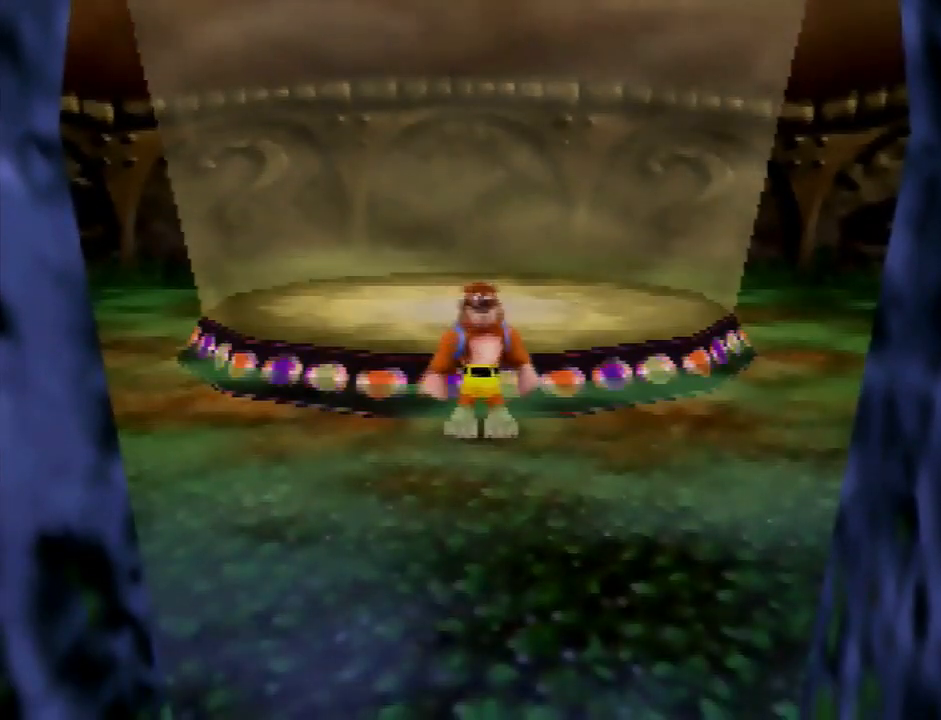
{"buttons": [], "left_stick": "center", "events": []}
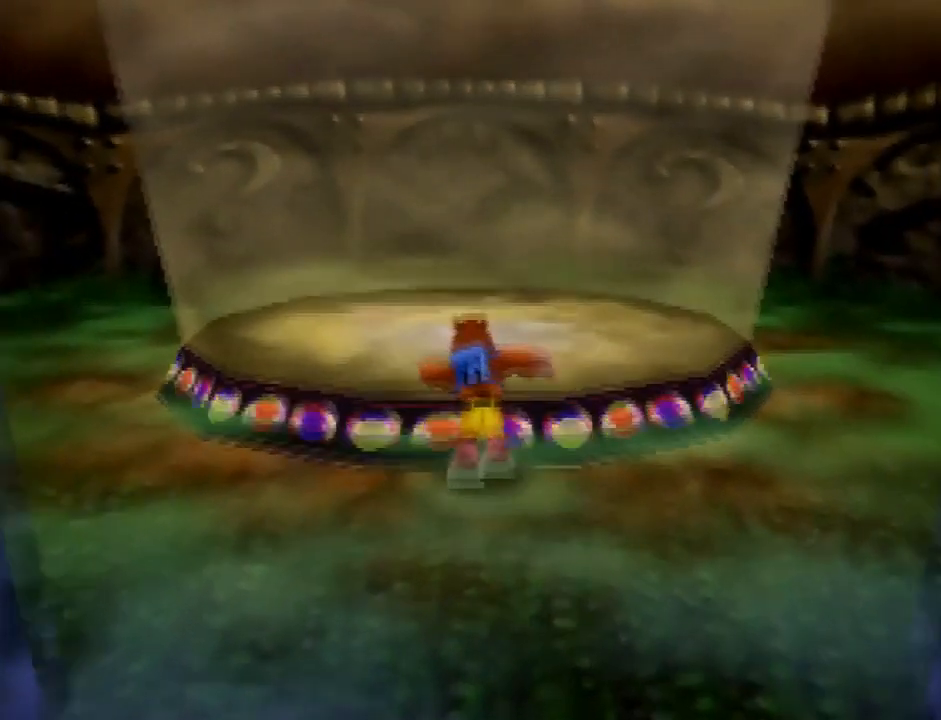
{"buttons": [], "left_stick": "center", "events": []}
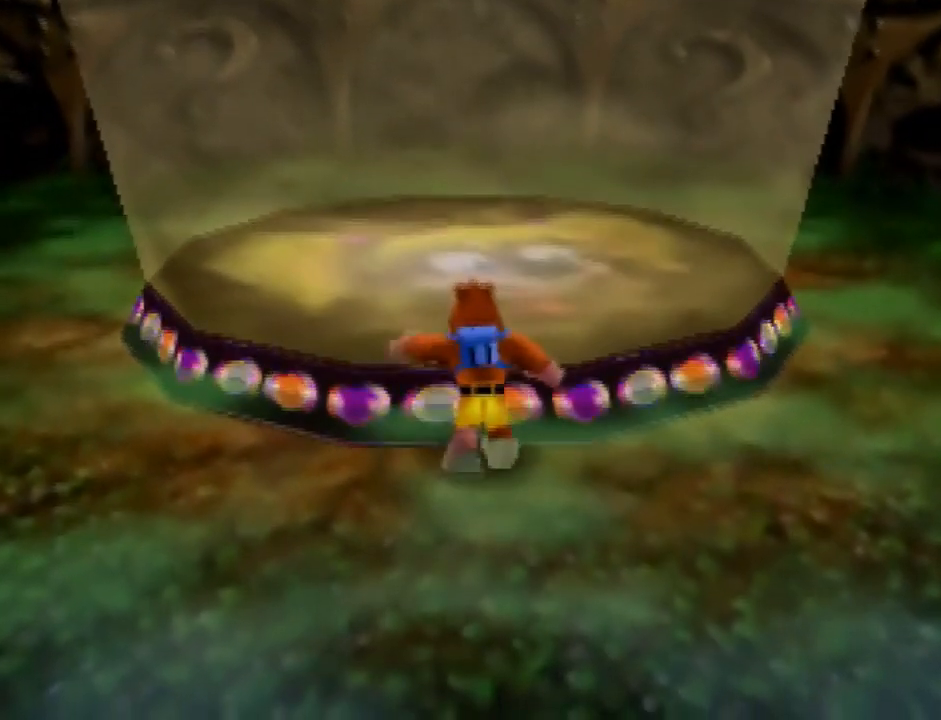
{"buttons": ["A"], "left_stick": "center", "events": [[501, "A", "down"]]}
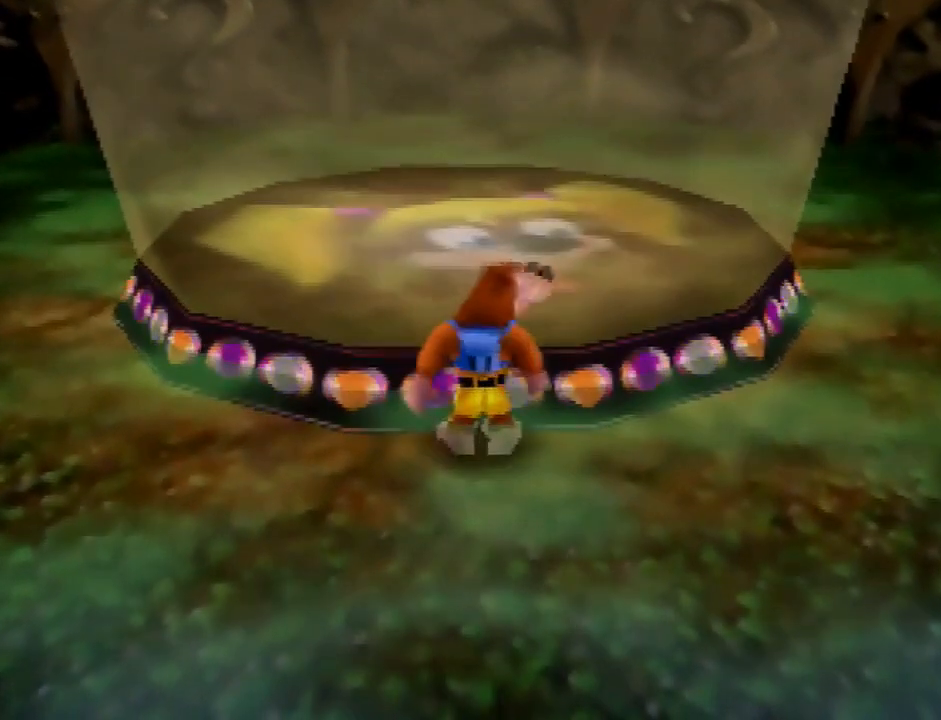
{"buttons": [], "left_stick": "center", "events": [[100, "A", "up"], [267, "left_stick", "down"], [400, "left_stick", "center"]]}